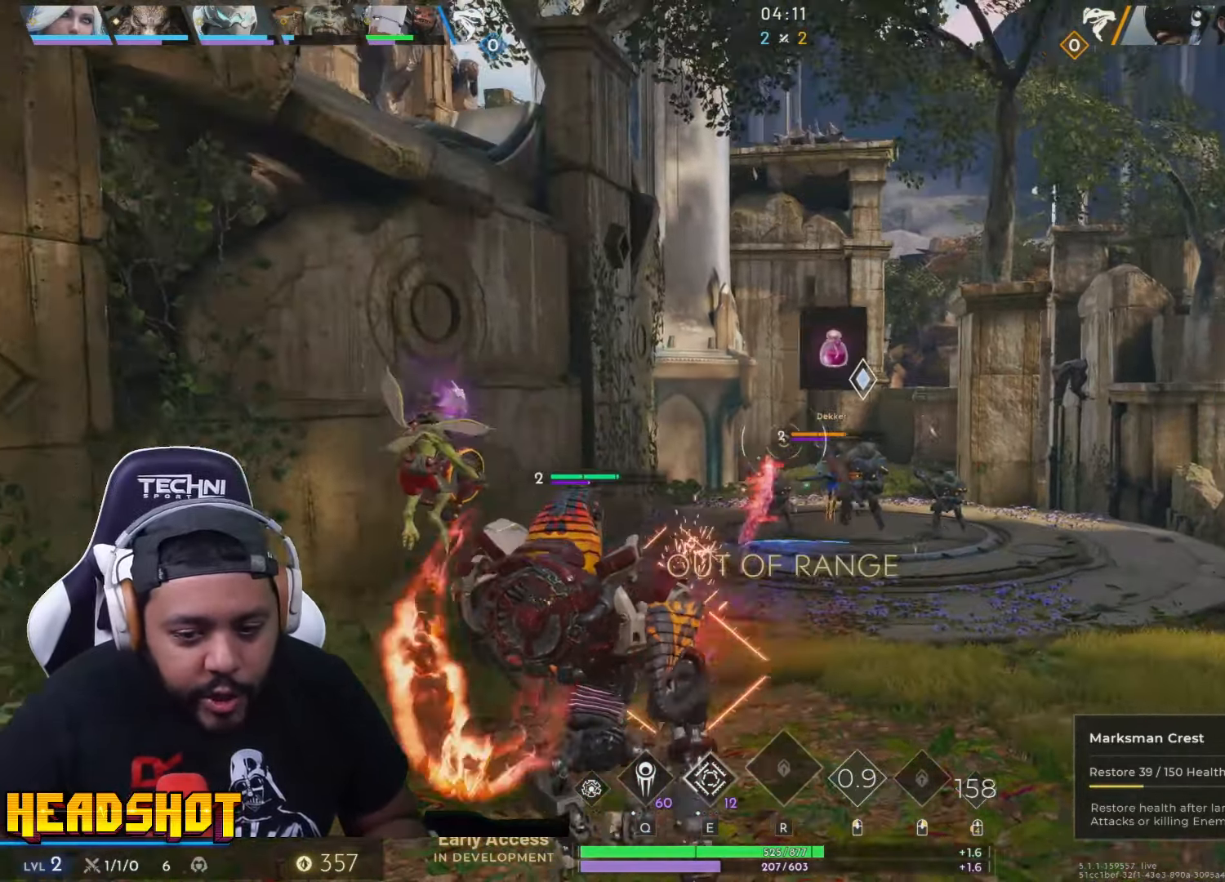
Gameplay with keyboard and mouse; each line is a JSON object with the keys and mouse buttons held at the frame after it. "events" lists presses ("down") and releases ("up") of "a", "ctrl", "d", "e", "f", "q", "r", "s", "shift", "space", "tab", "w", "mouse_left", "mouse_wheel", "mouse_right", "mouse_mb4" and "mouse_mb5" between this image and that frame as [ms after this image, input, new state], when the widget could be followed in between. "mouse_left", "mouse_wheel", "mouse_right", "mouse_mb4", "mouse_mb5" = the "left", "wheel", "right", "mb4", "mb5" buttons of the "mouse" list. No other keys are recorded. "wheel" means that the mouse wheel is clicked or scrolled. Not read: mouse_move.
{"keys": ["w"], "mouse": [], "events": [[33, "w", "down"], [466, "d", "up"]]}
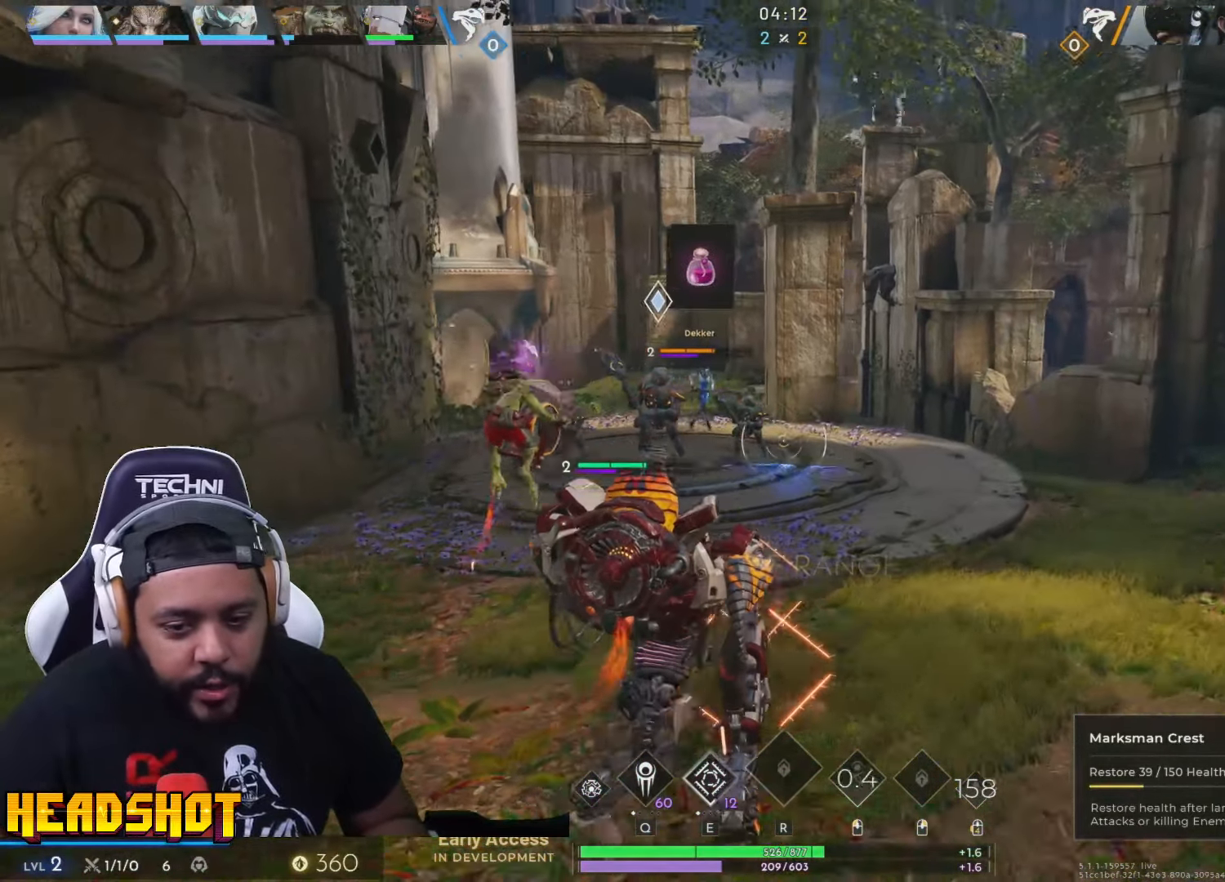
{"keys": ["w"], "mouse": [], "events": []}
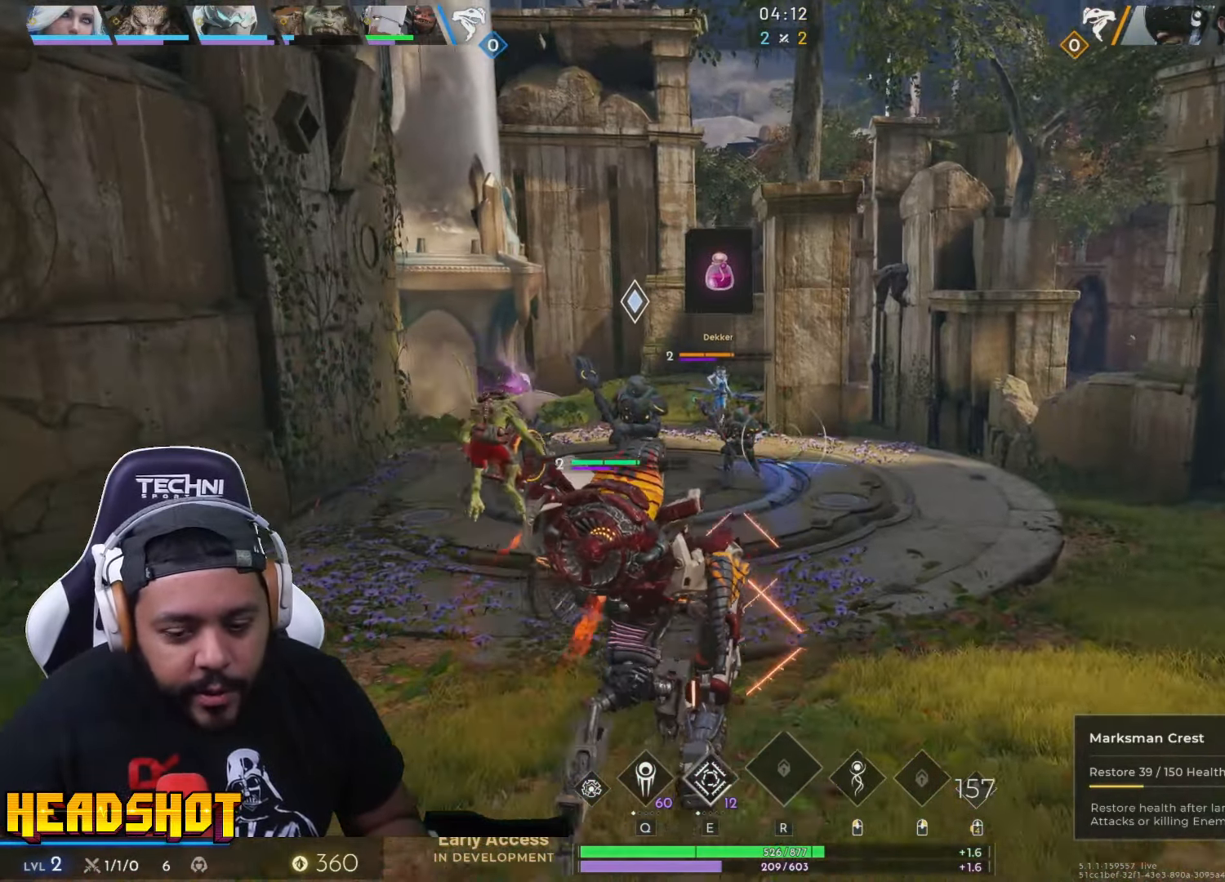
{"keys": ["a", "w"], "mouse": [], "events": [[150, "q", "down"], [183, "space", "down"], [283, "q", "up"], [300, "space", "up"], [416, "a", "down"]]}
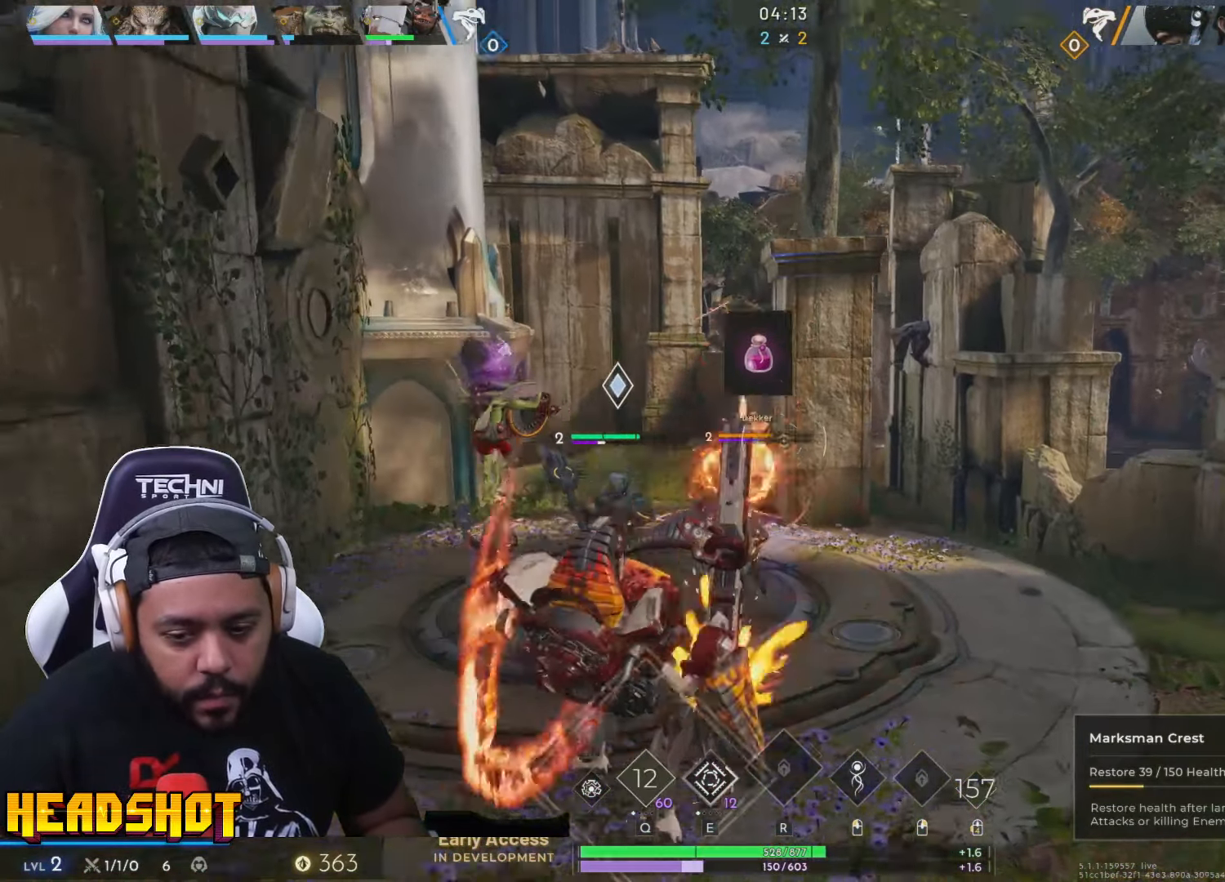
{"keys": ["d", "w"], "mouse": [], "events": [[66, "a", "up"], [150, "d", "down"]]}
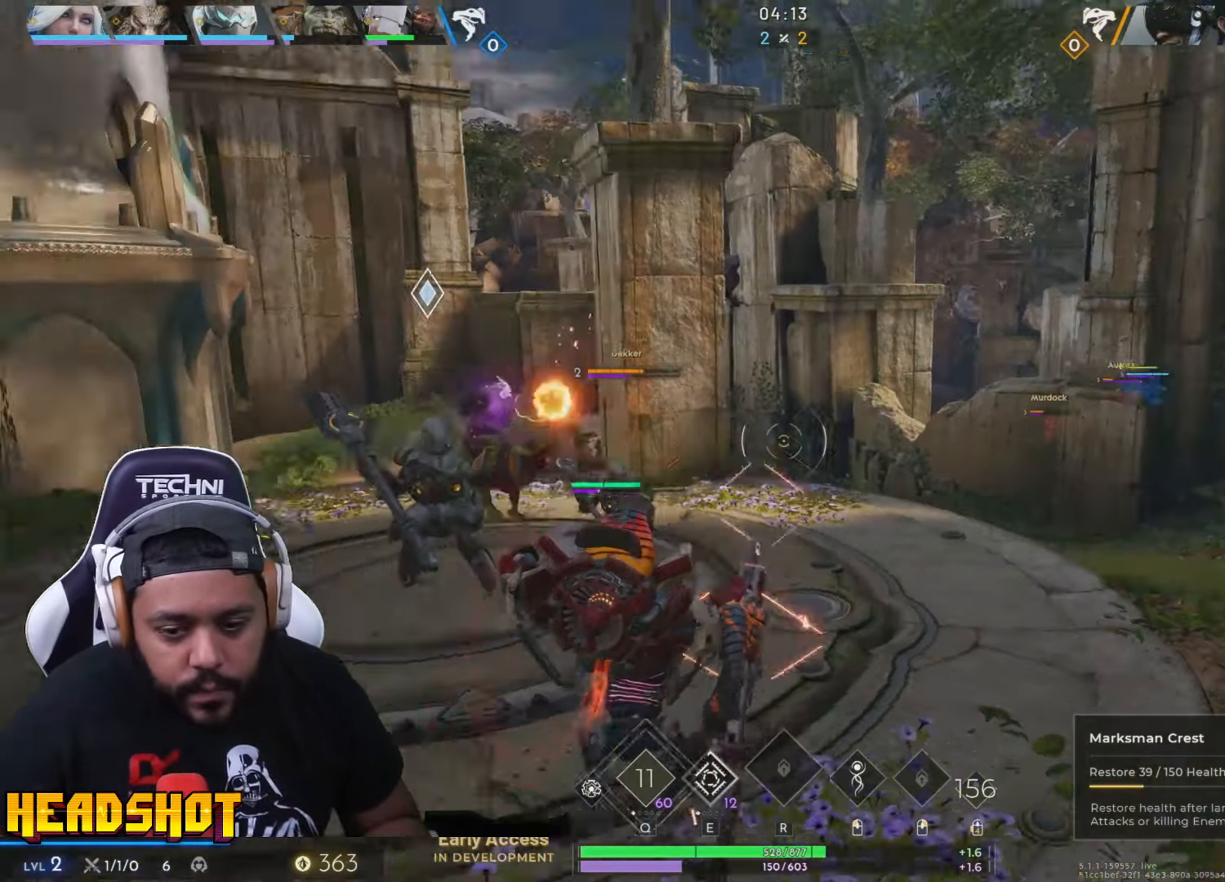
{"keys": ["d", "w"], "mouse": [], "events": [[233, "d", "up"], [416, "d", "down"]]}
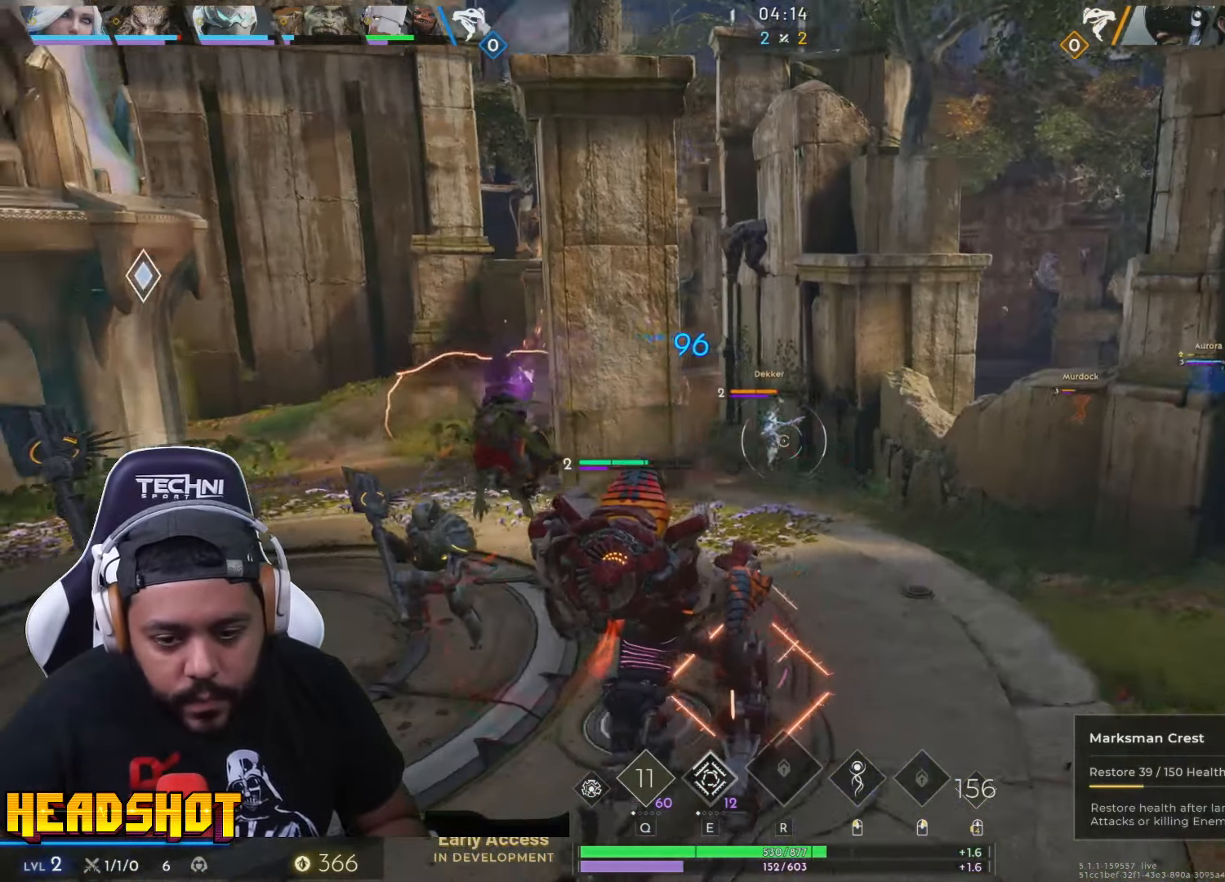
{"keys": ["w"], "mouse": [], "events": [[50, "d", "up"]]}
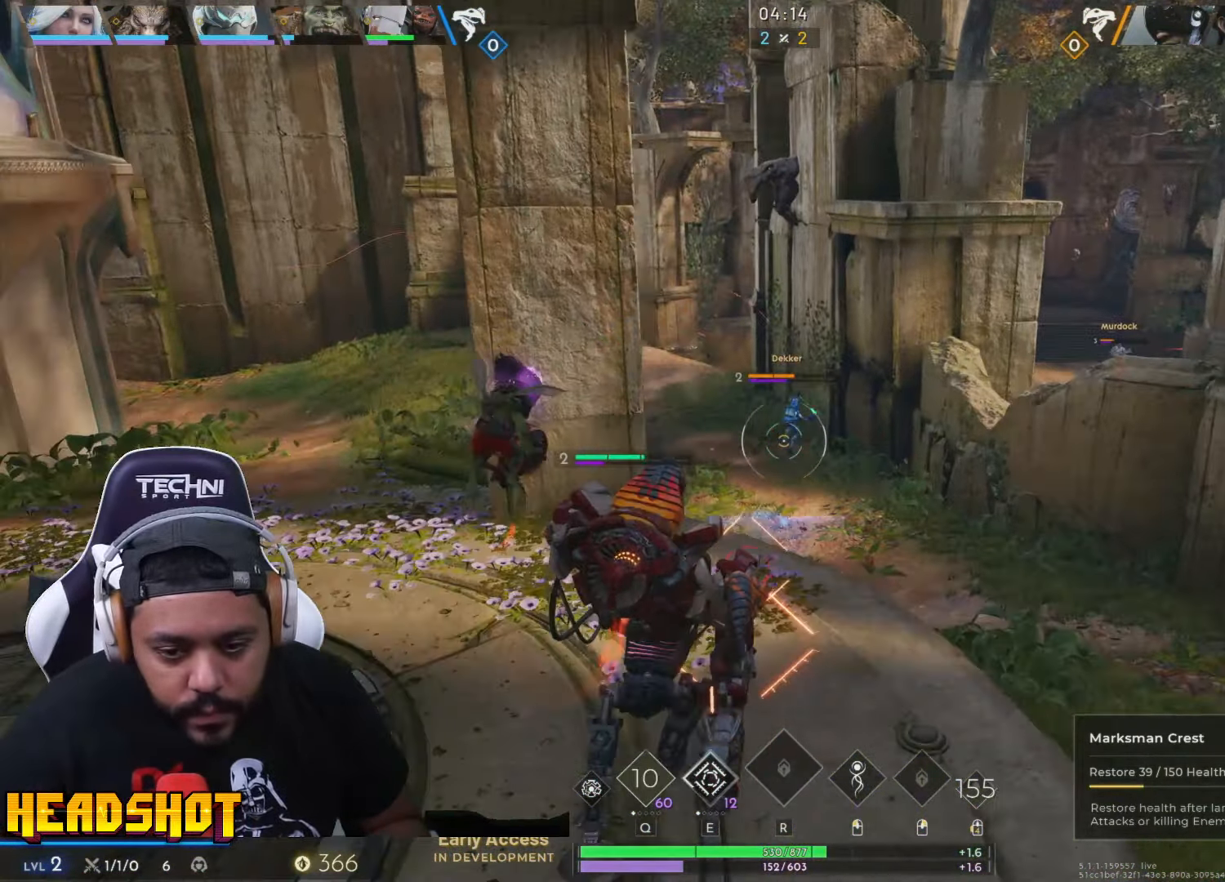
{"keys": ["a"], "mouse": [], "events": [[283, "a", "down"], [433, "w", "up"]]}
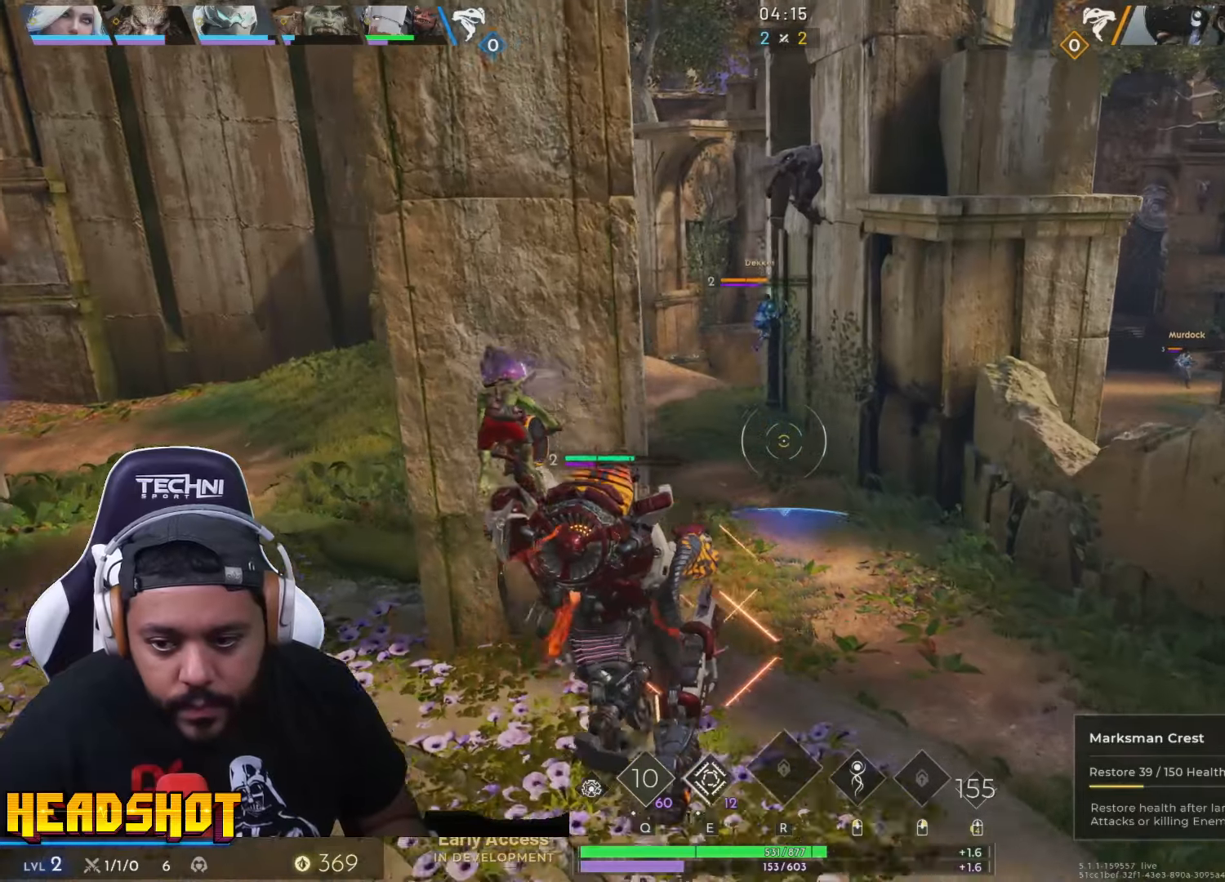
{"keys": ["a", "w"], "mouse": [], "events": [[367, "w", "down"]]}
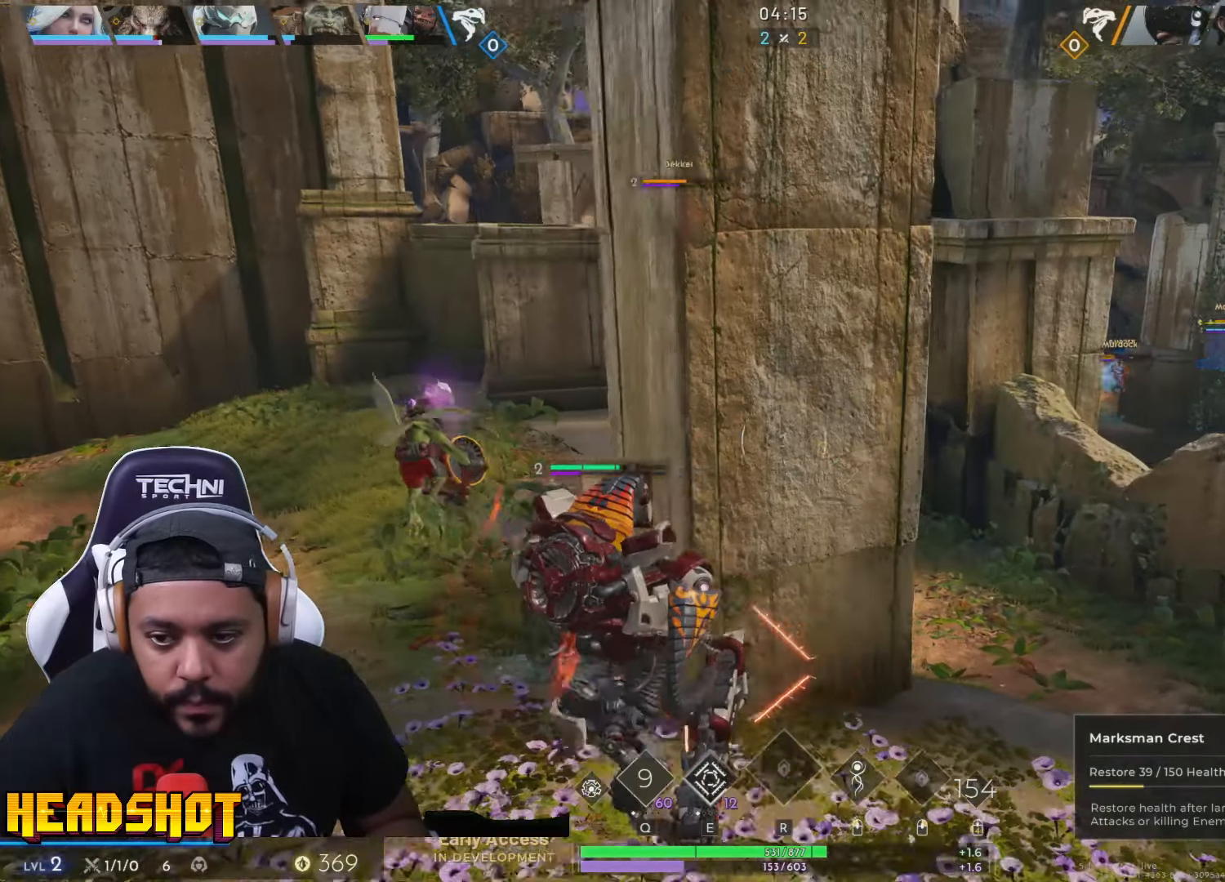
{"keys": ["w"], "mouse": [], "events": [[183, "a", "up"]]}
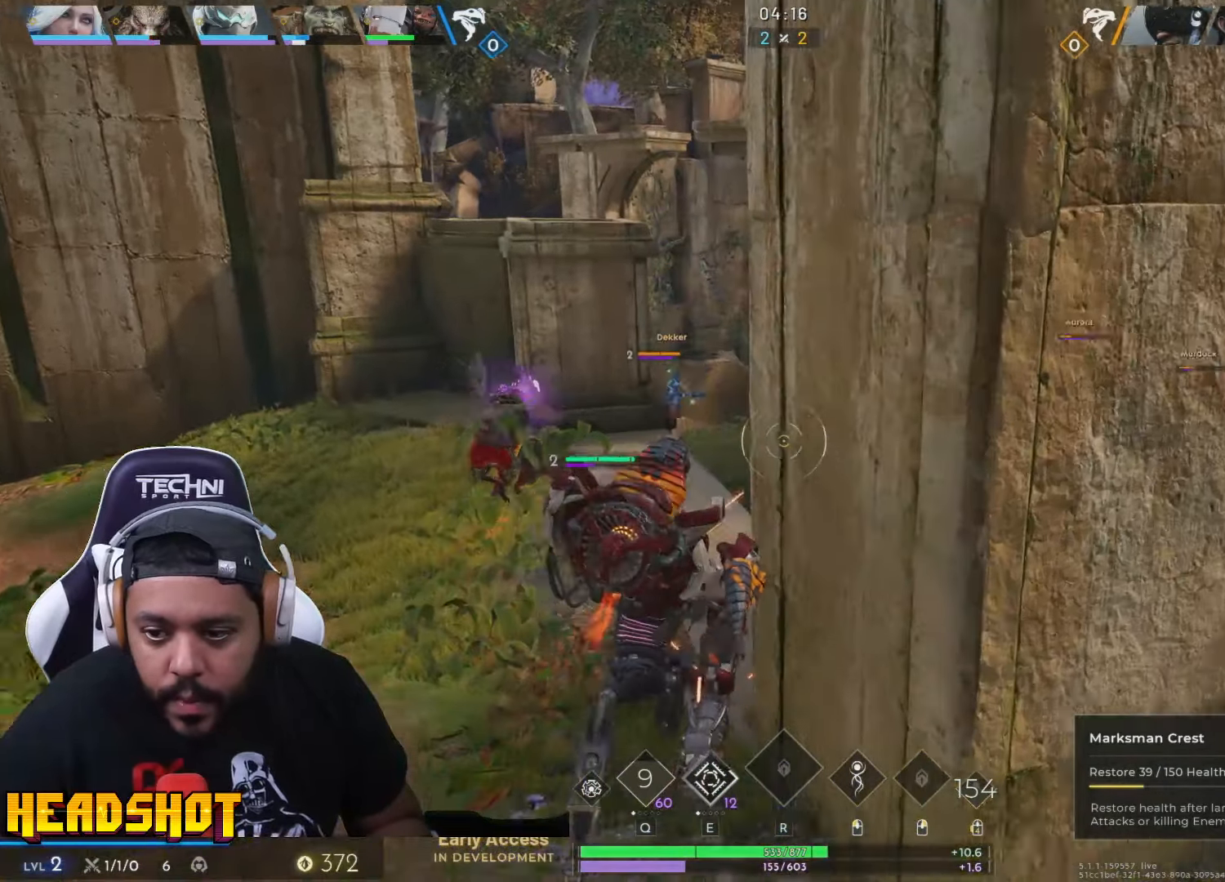
{"keys": ["a"], "mouse": [], "events": [[83, "a", "down"], [383, "w", "up"]]}
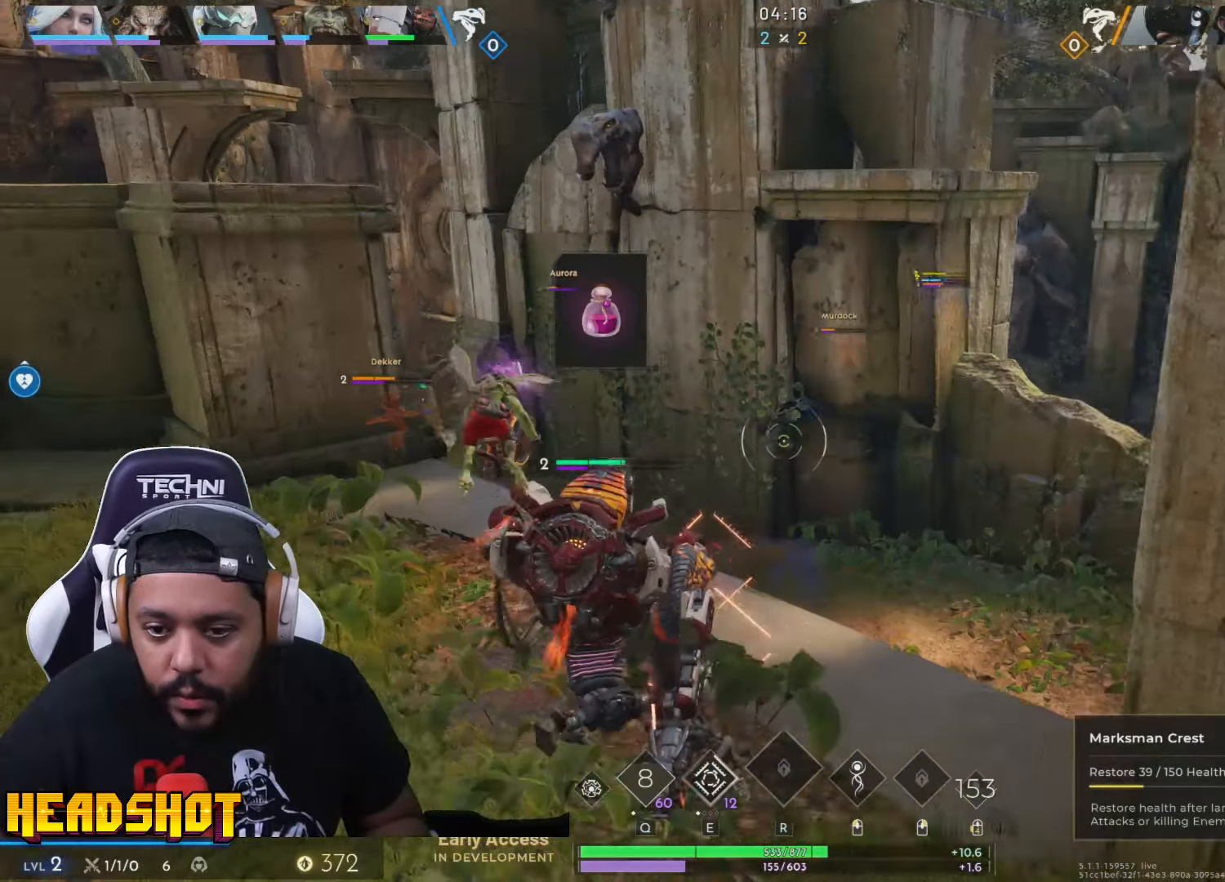
{"keys": ["a"], "mouse": [], "events": []}
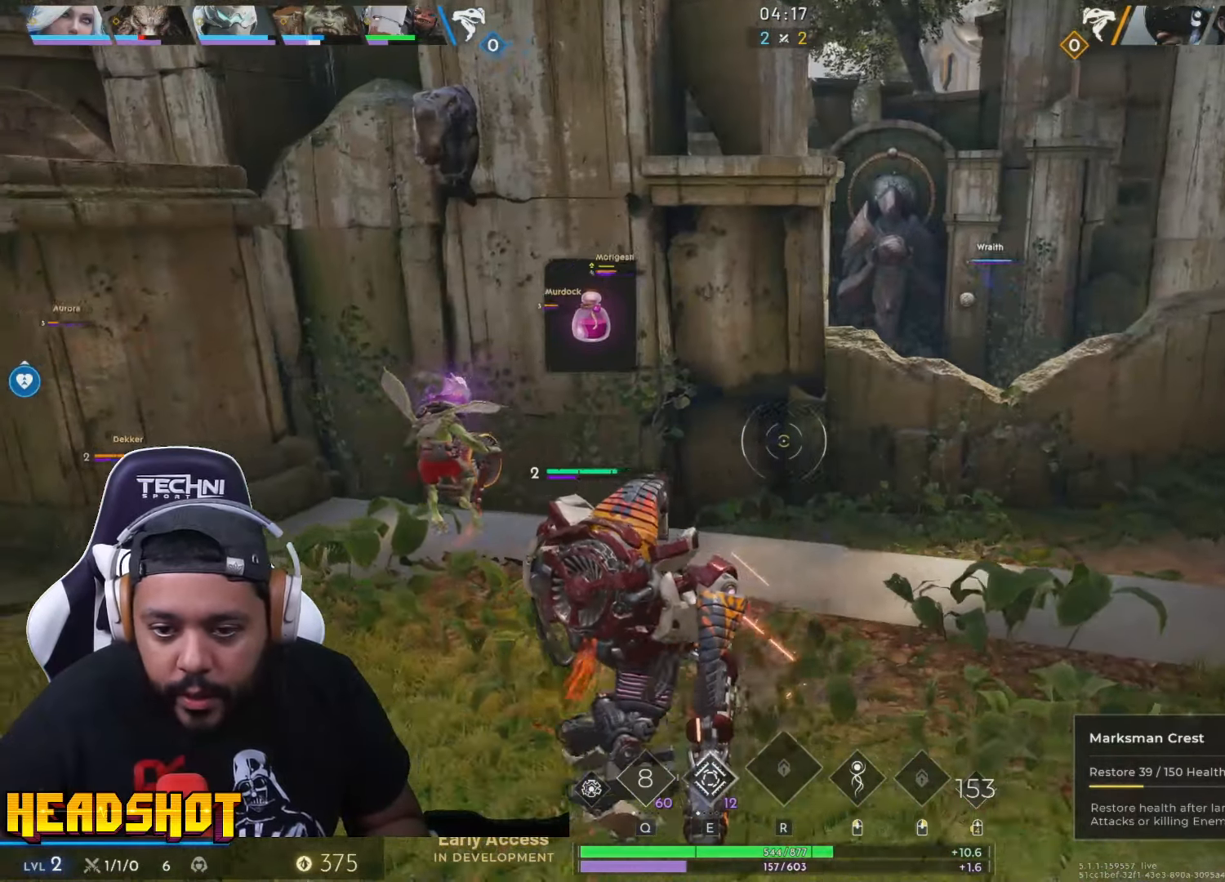
{"keys": ["d", "w"], "mouse": [], "events": [[200, "w", "down"], [350, "a", "up"], [433, "d", "down"]]}
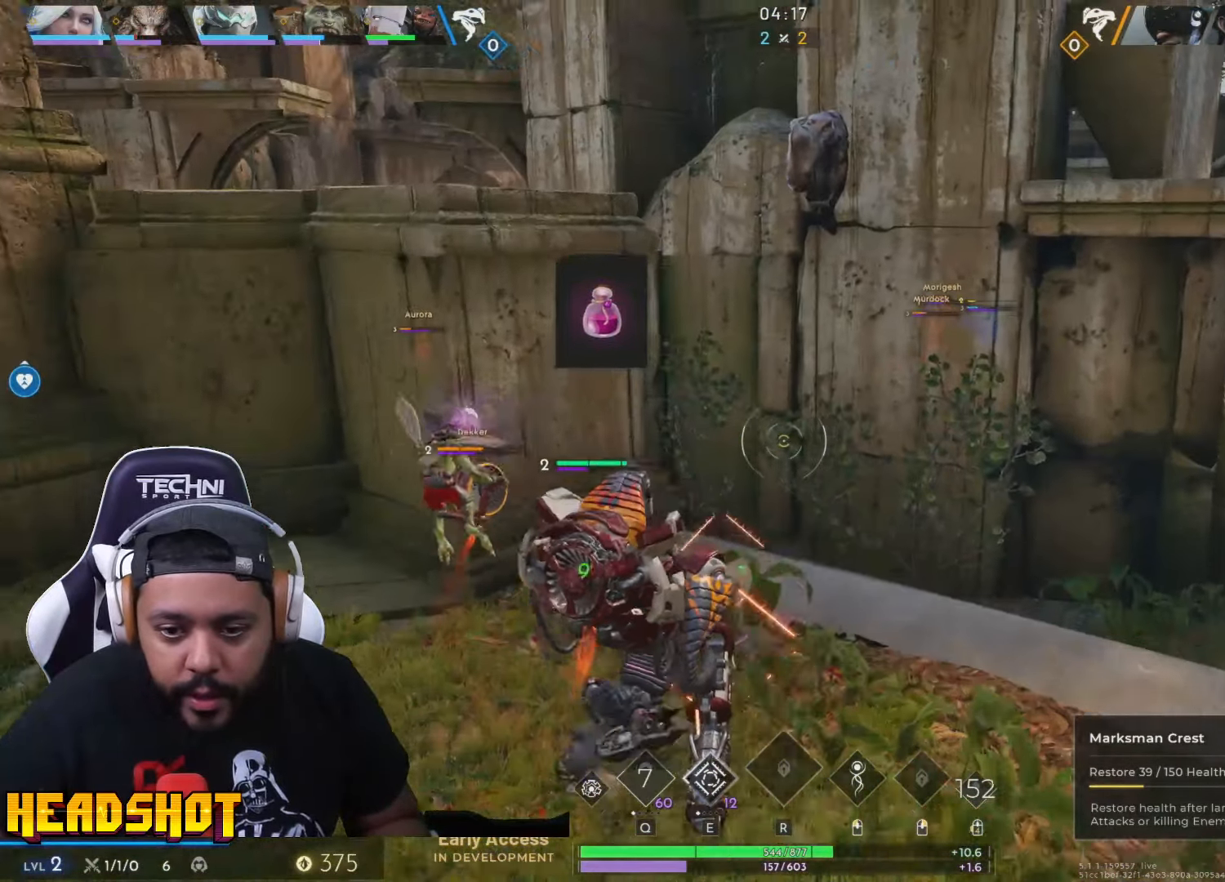
{"keys": [], "mouse": [], "events": [[133, "d", "up"], [267, "w", "up"]]}
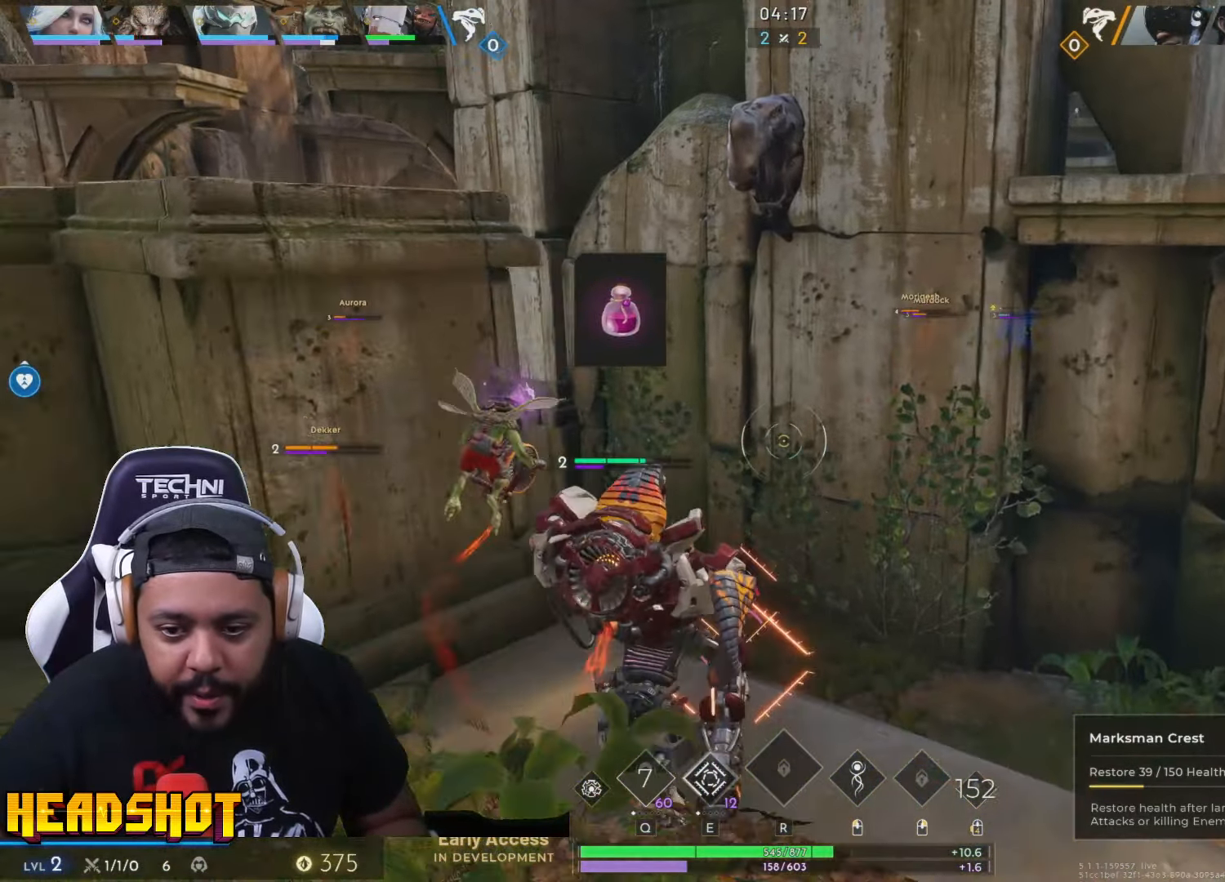
{"keys": ["a", "s"], "mouse": [], "events": [[50, "s", "down"], [167, "a", "down"]]}
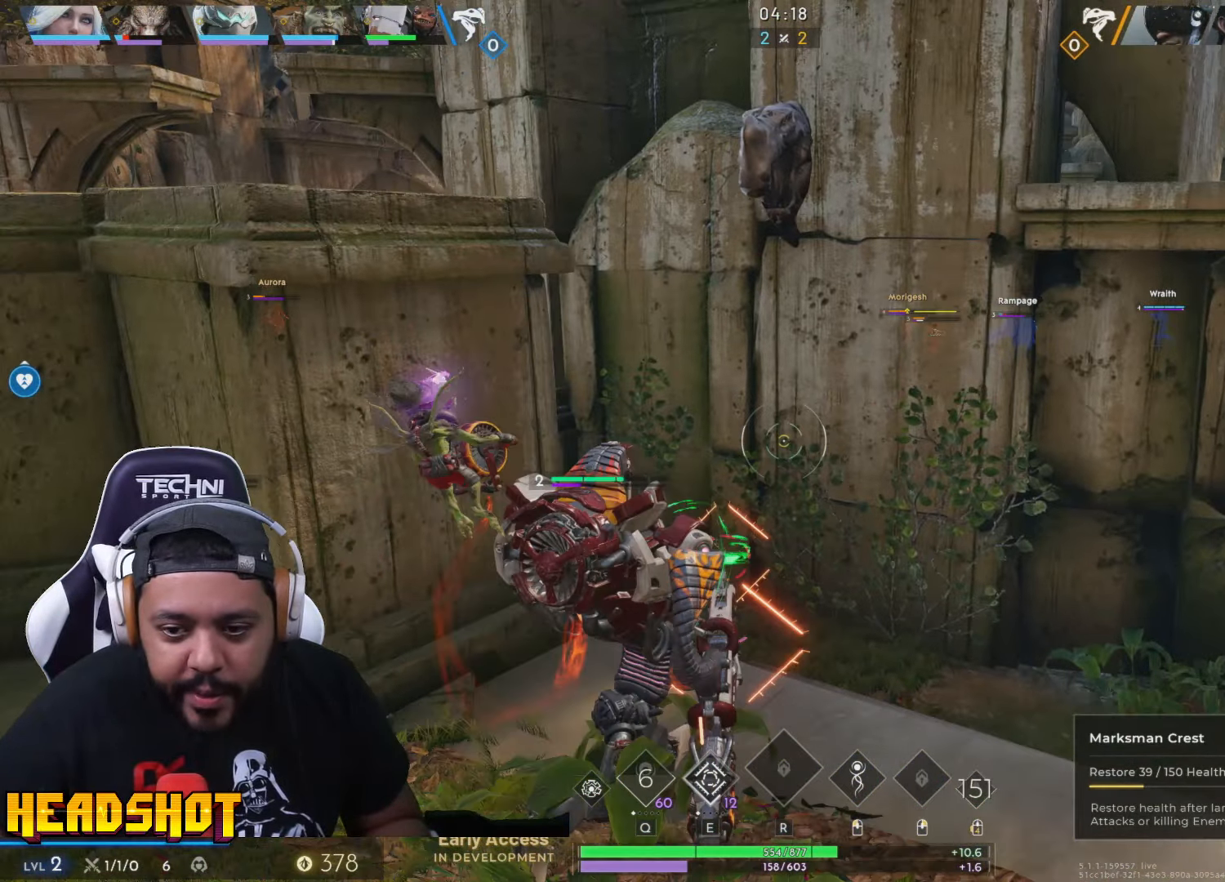
{"keys": ["a", "s"], "mouse": [], "events": []}
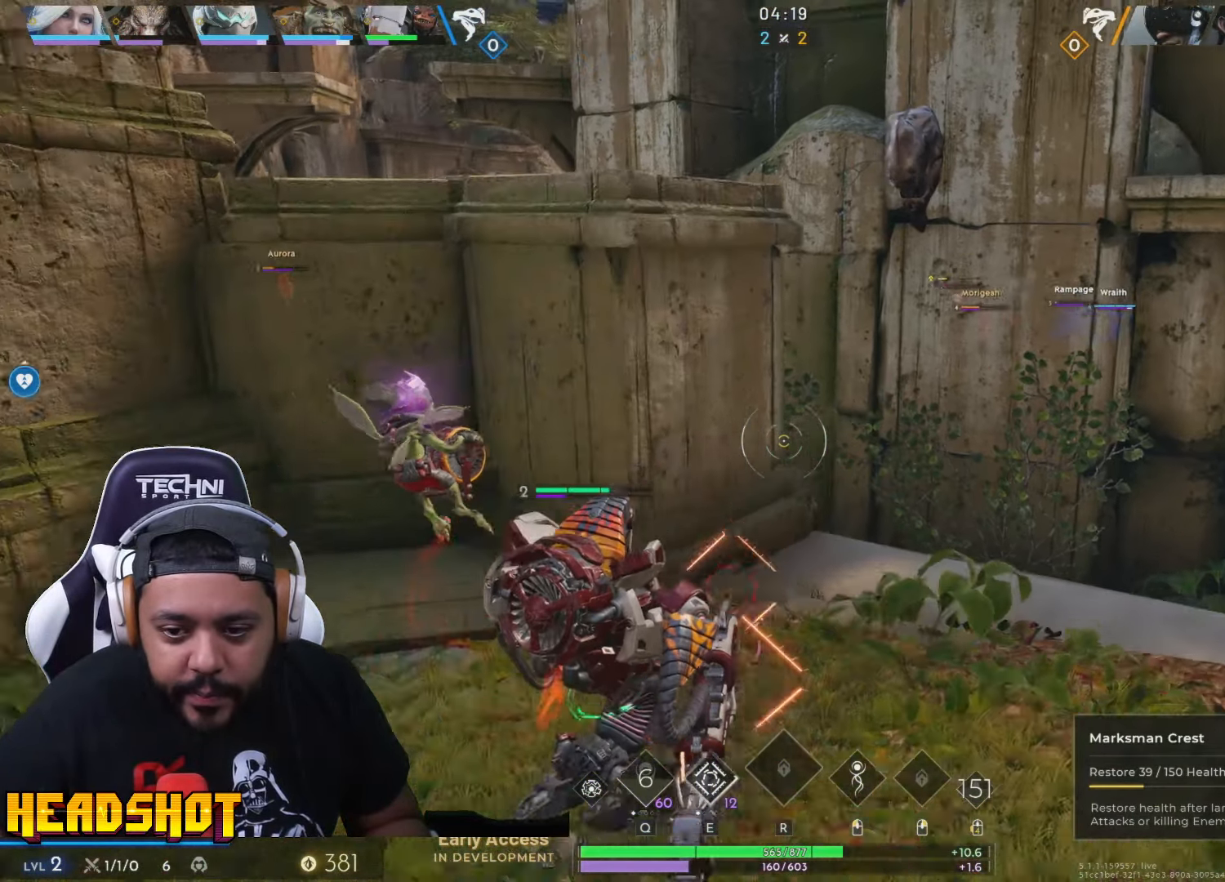
{"keys": ["a", "s"], "mouse": [], "events": []}
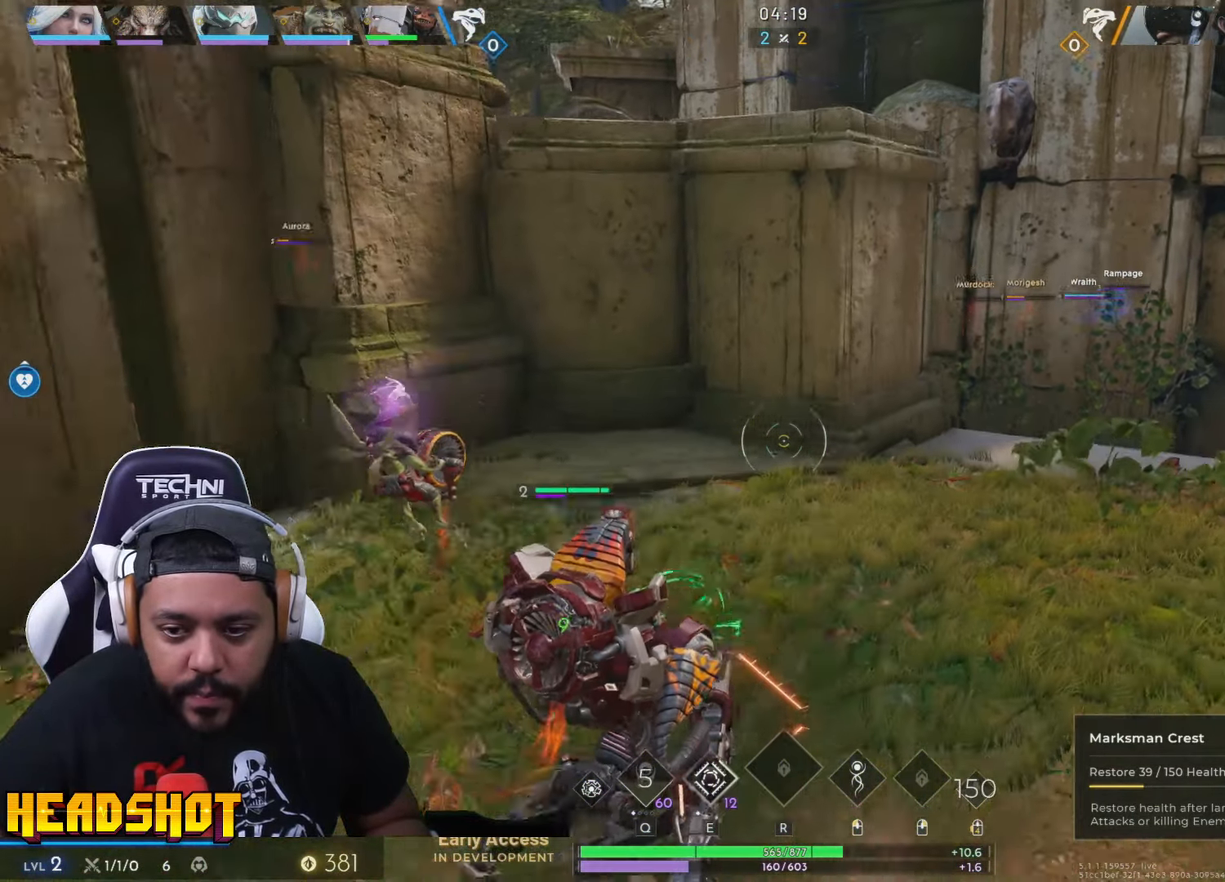
{"keys": ["a"], "mouse": [], "events": [[367, "s", "up"]]}
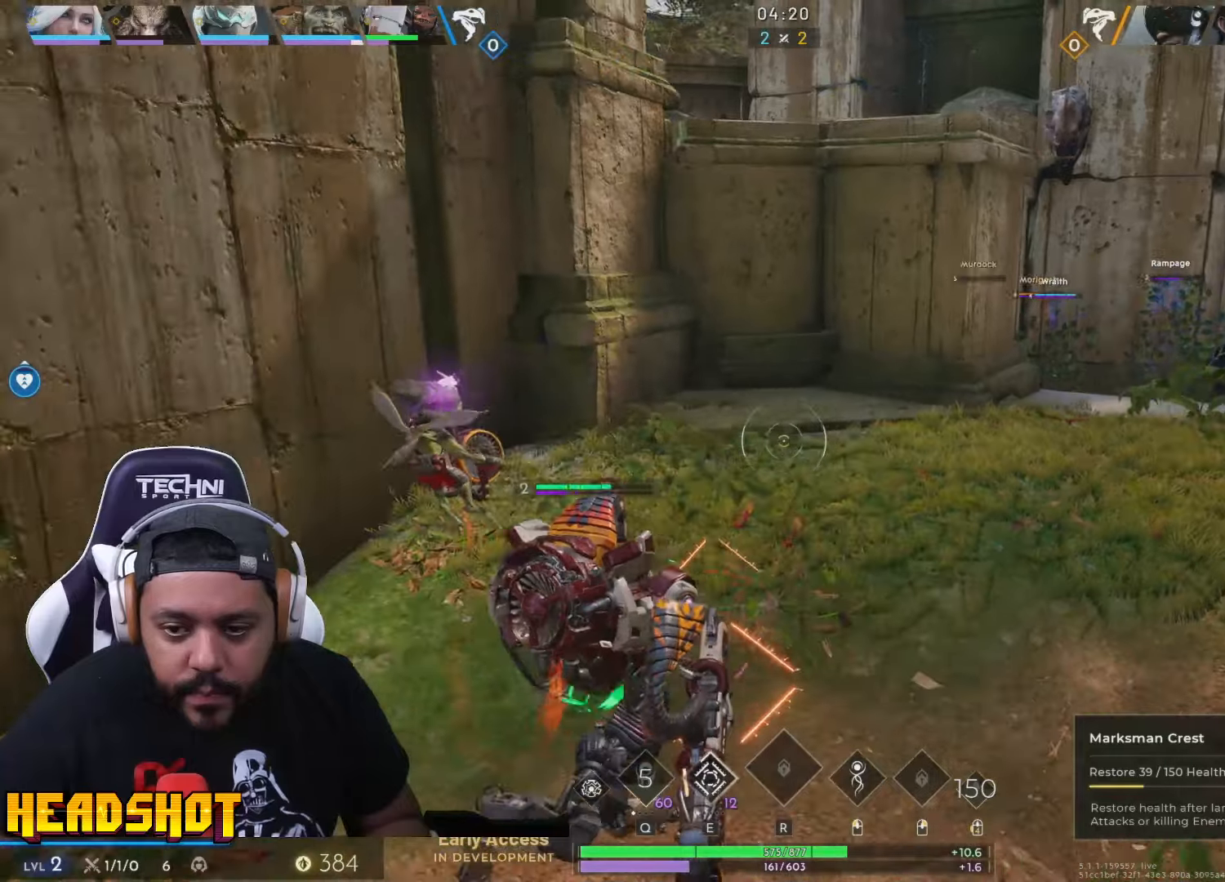
{"keys": ["a", "s"], "mouse": [], "events": [[117, "s", "down"]]}
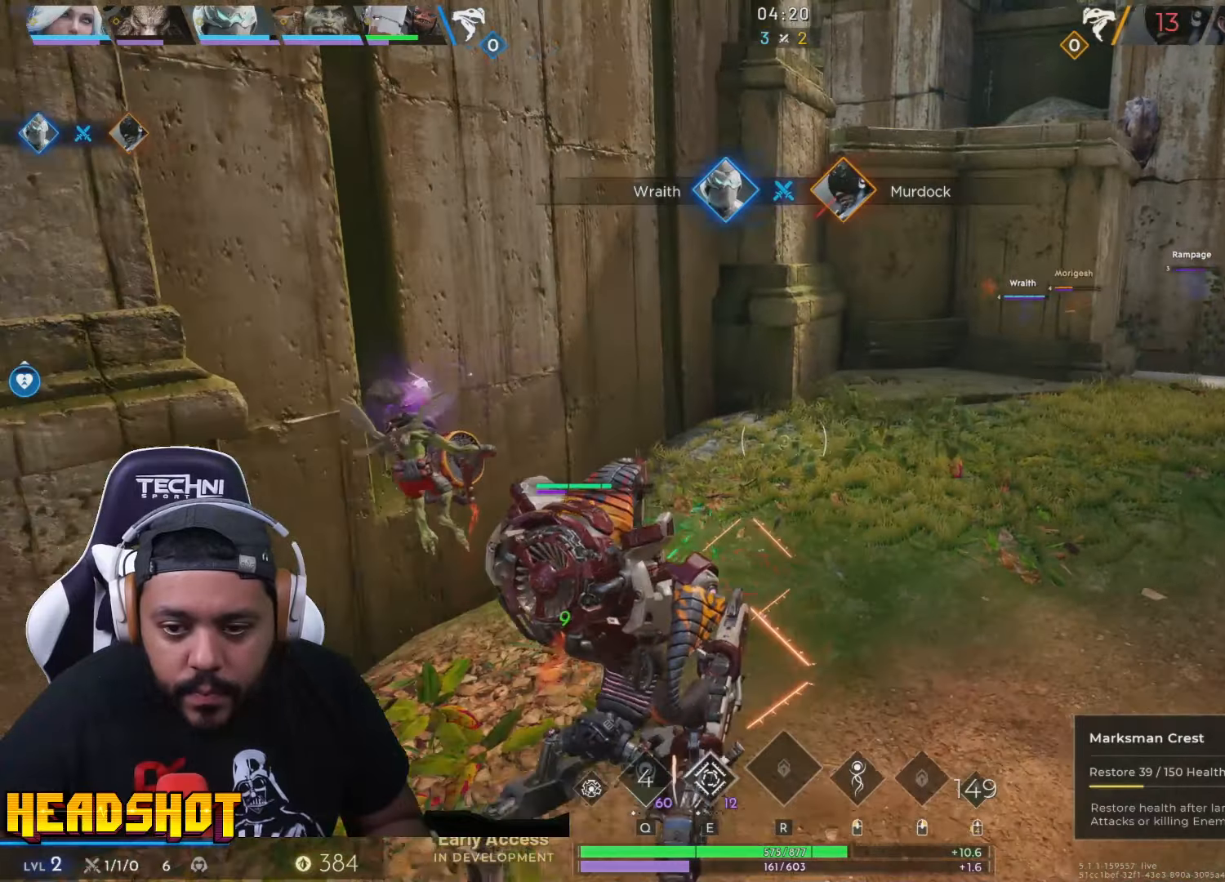
{"keys": ["d", "w"], "mouse": [], "events": [[50, "a", "up"], [184, "d", "down"], [267, "s", "up"], [417, "w", "down"]]}
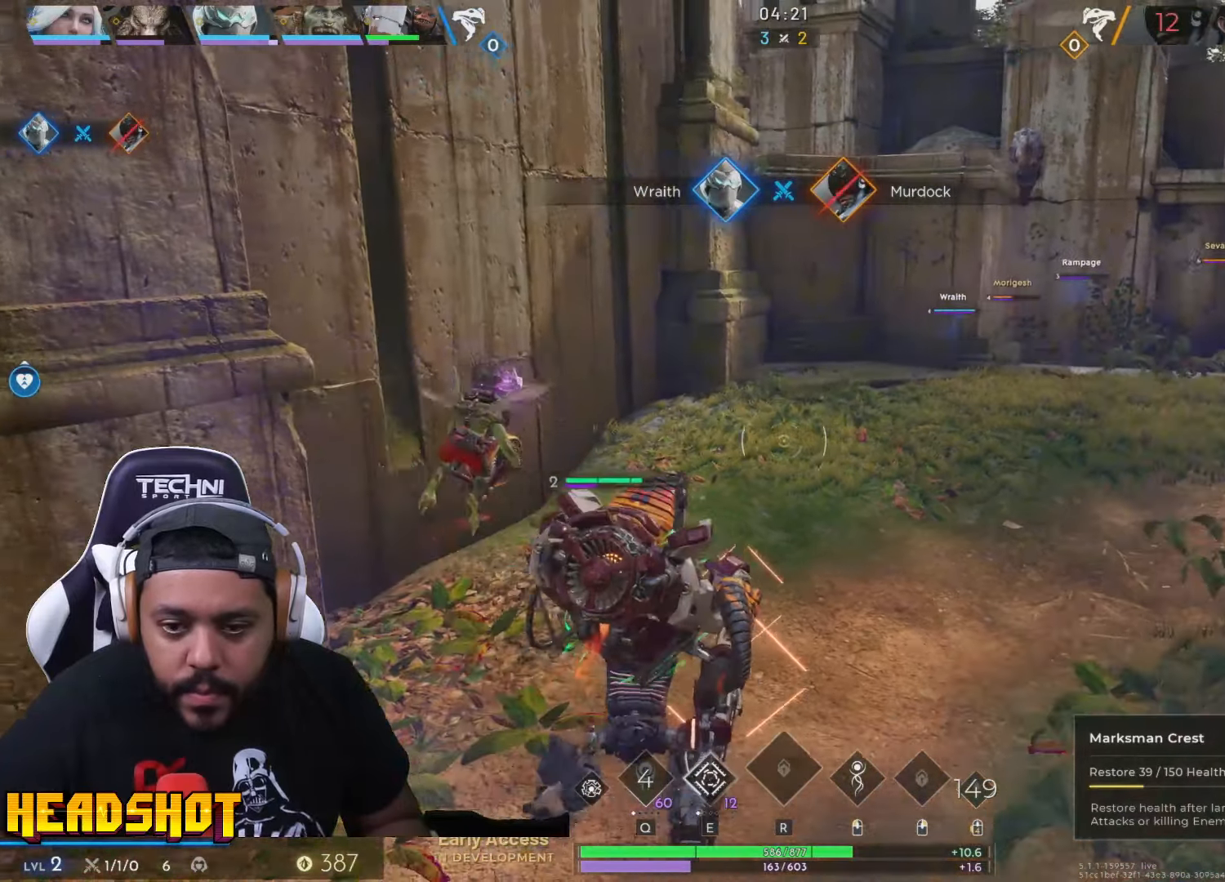
{"keys": ["d", "w"], "mouse": [], "events": []}
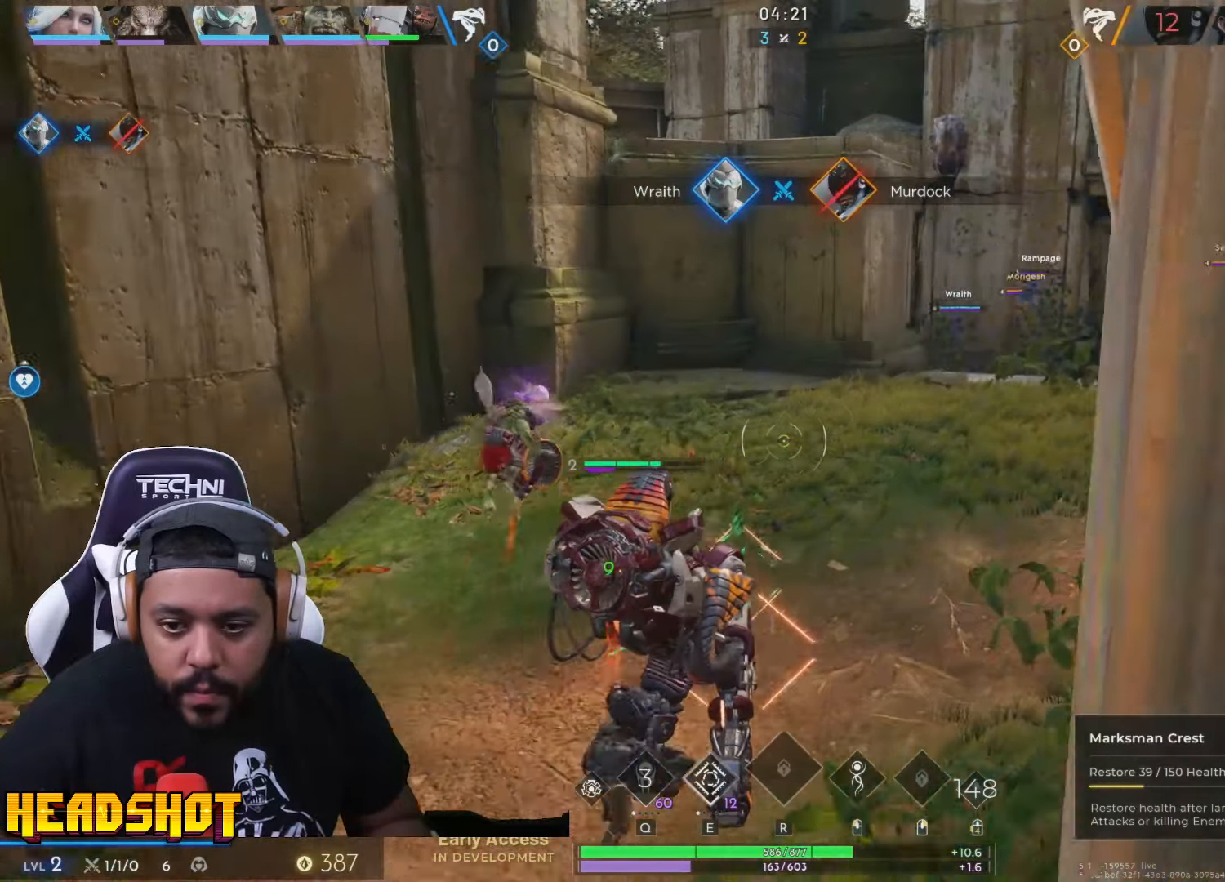
{"keys": ["w"], "mouse": [], "events": [[100, "d", "up"], [234, "d", "down"], [500, "d", "up"]]}
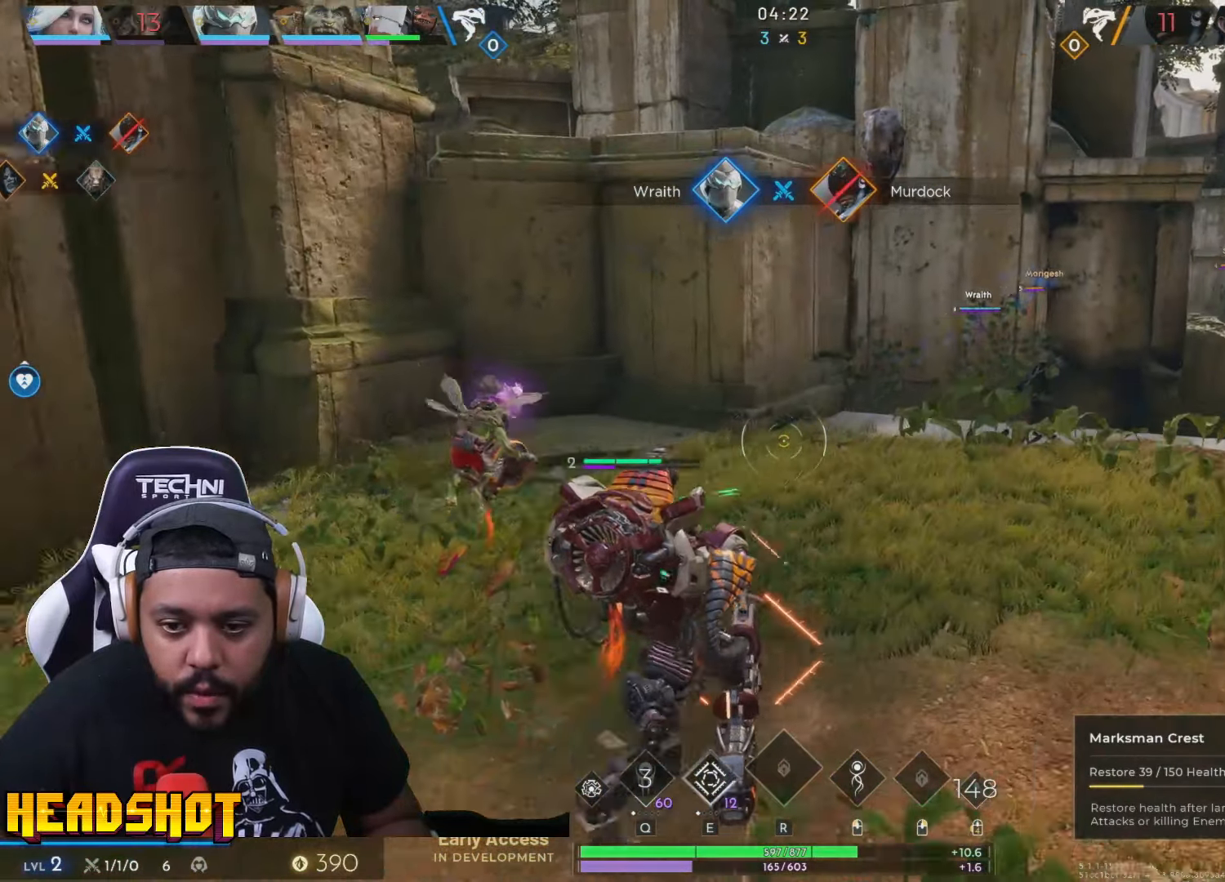
{"keys": ["w"], "mouse": [], "events": [[184, "d", "down"], [350, "d", "up"]]}
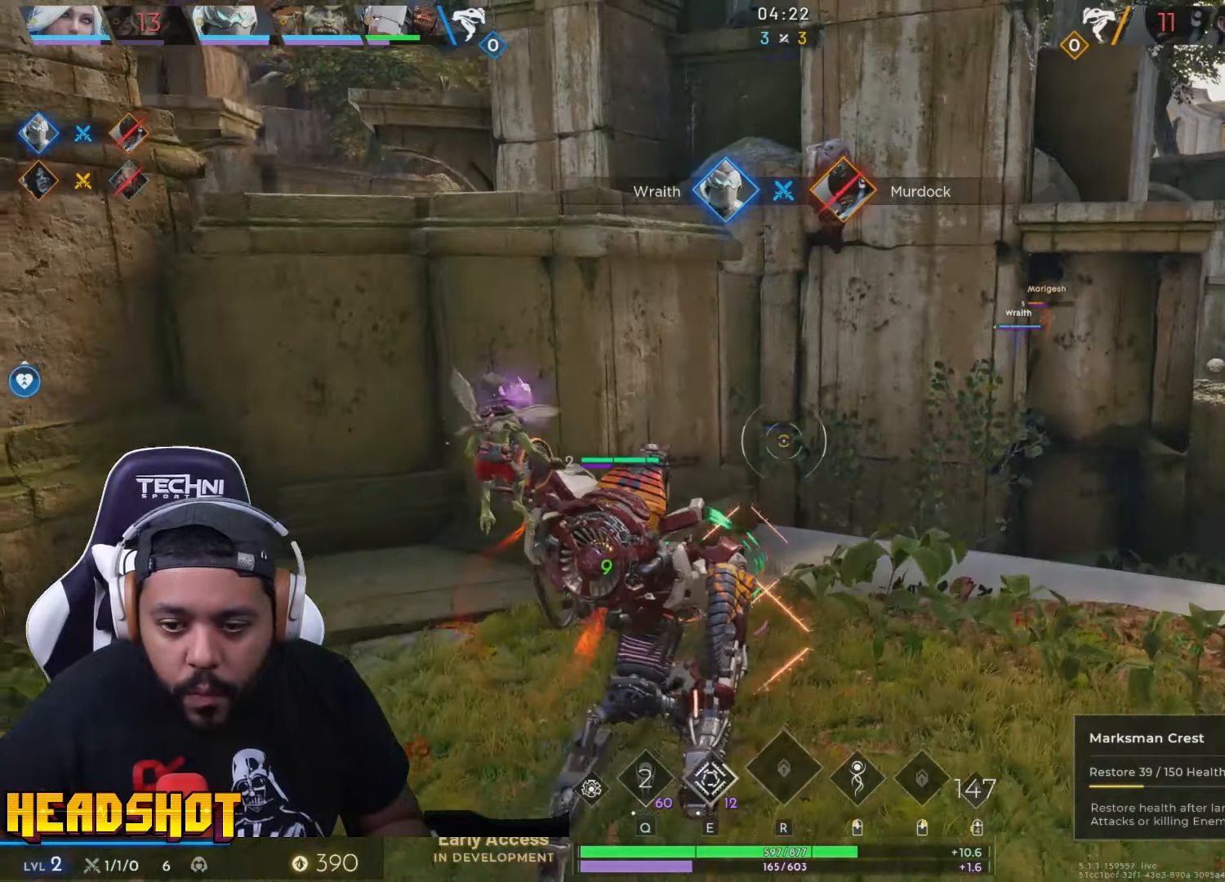
{"keys": ["d", "w"], "mouse": [], "events": [[284, "d", "down"]]}
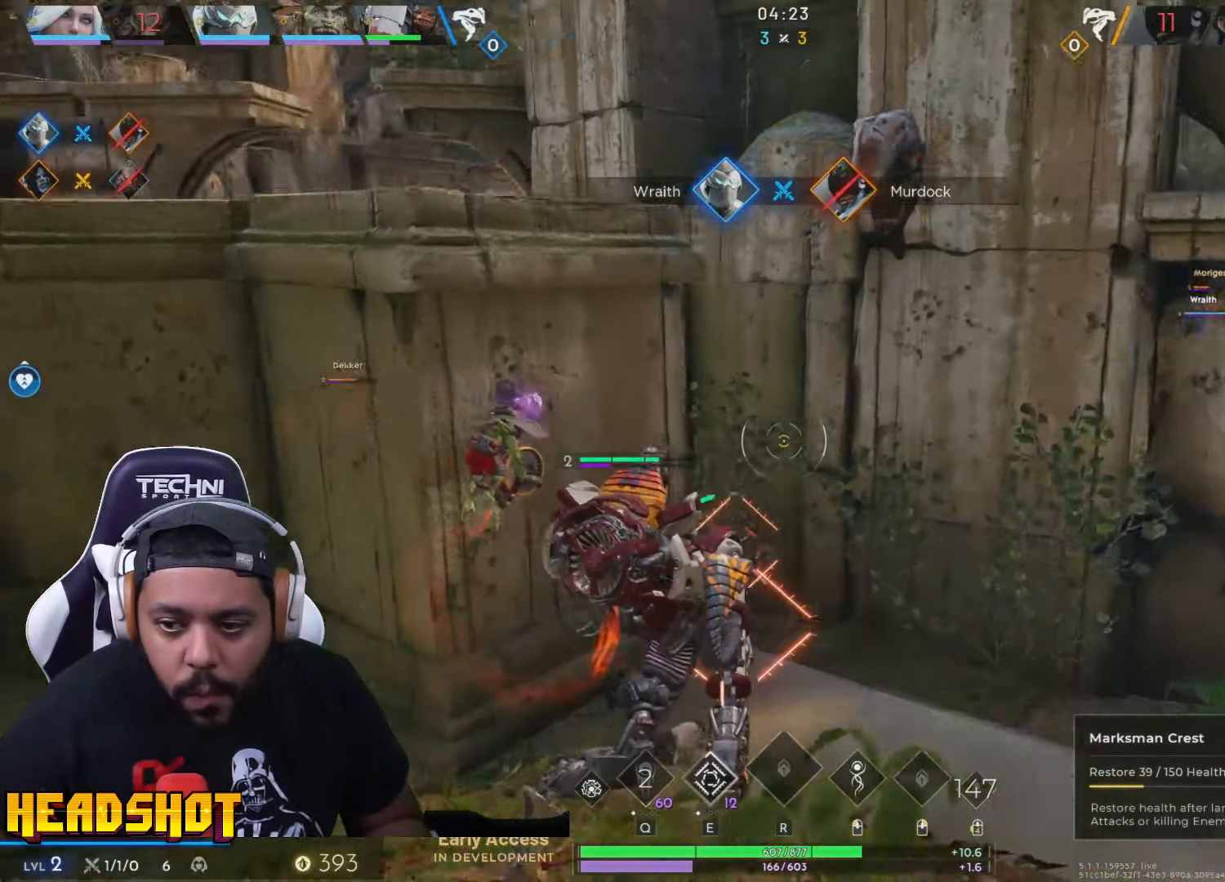
{"keys": ["w"], "mouse": [], "events": [[250, "d", "up"]]}
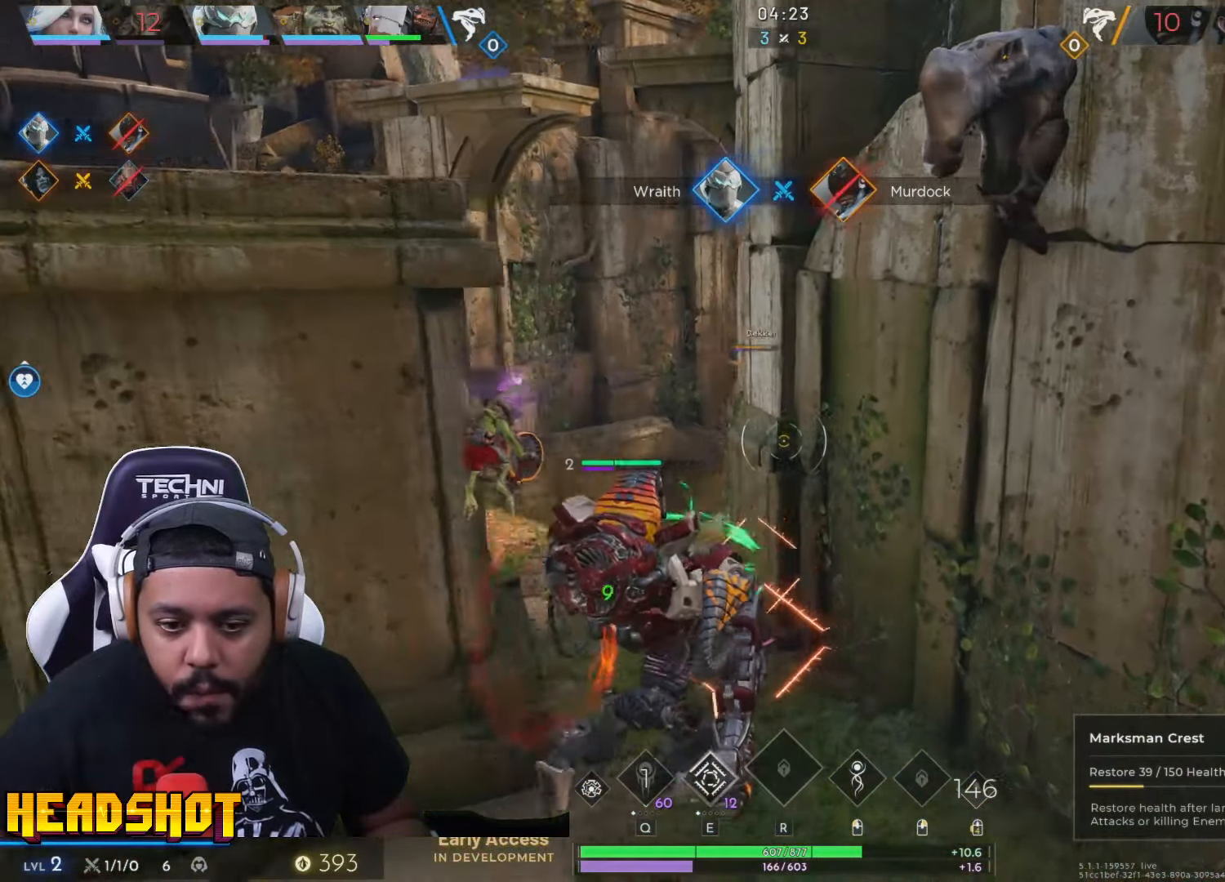
{"keys": ["w"], "mouse": [], "events": [[150, "a", "down"], [367, "a", "up"]]}
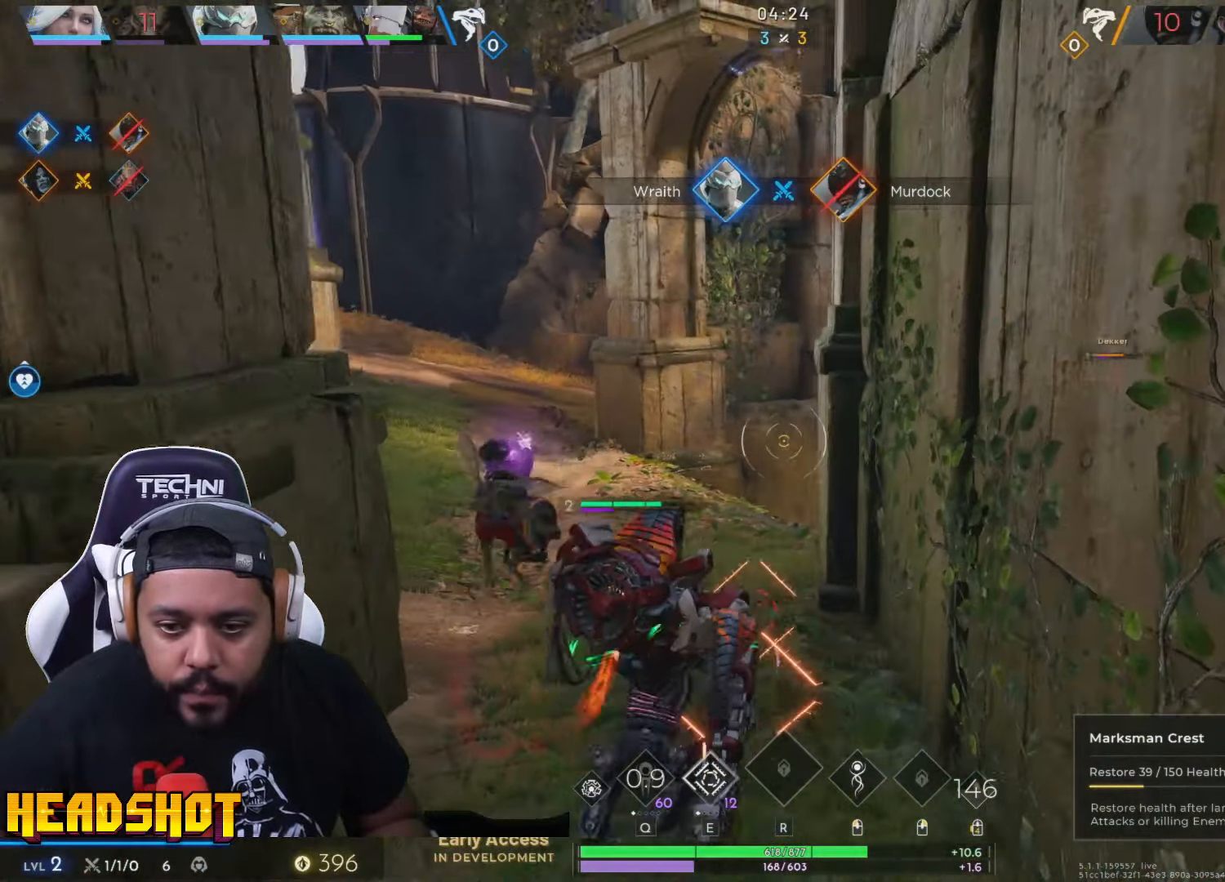
{"keys": ["w"], "mouse": [], "events": [[50, "a", "down"], [217, "a", "up"]]}
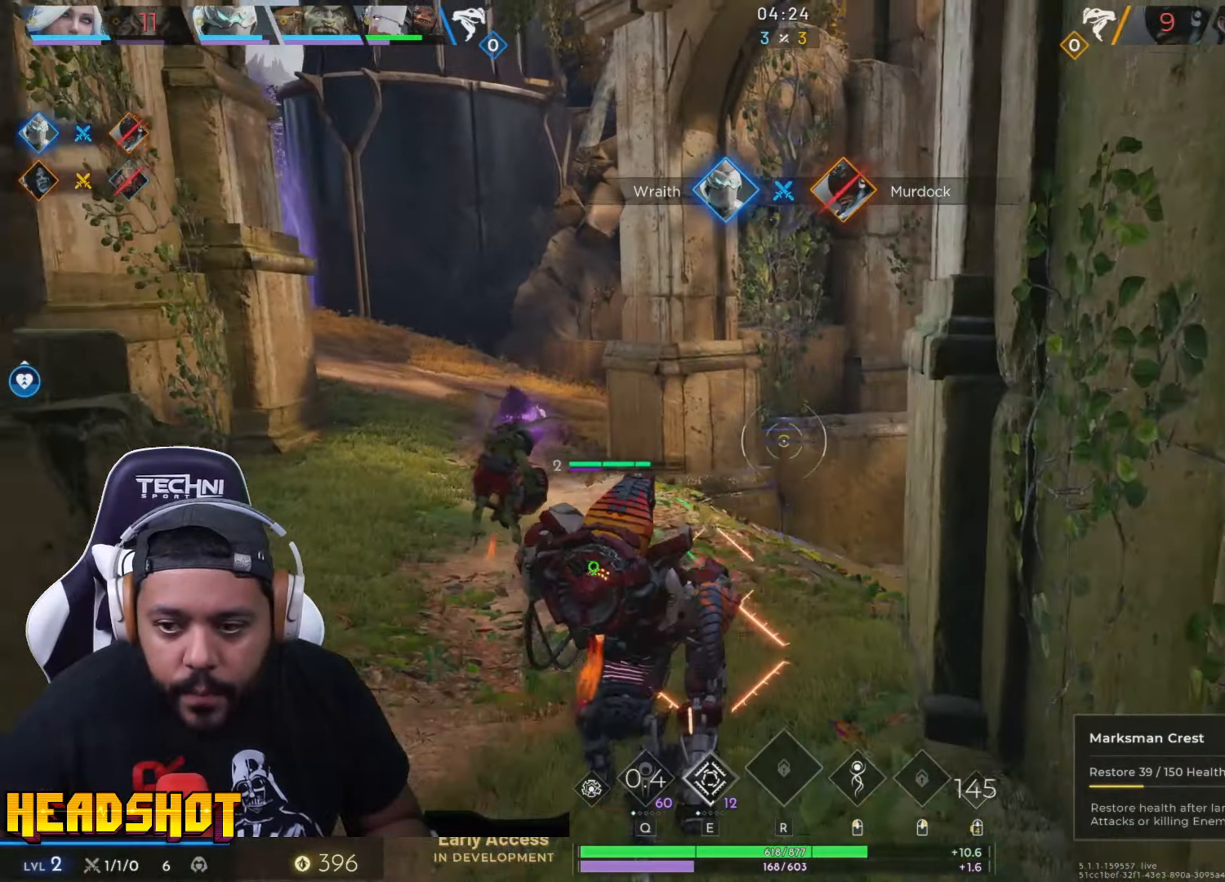
{"keys": ["a", "w"], "mouse": [], "events": [[200, "a", "down"]]}
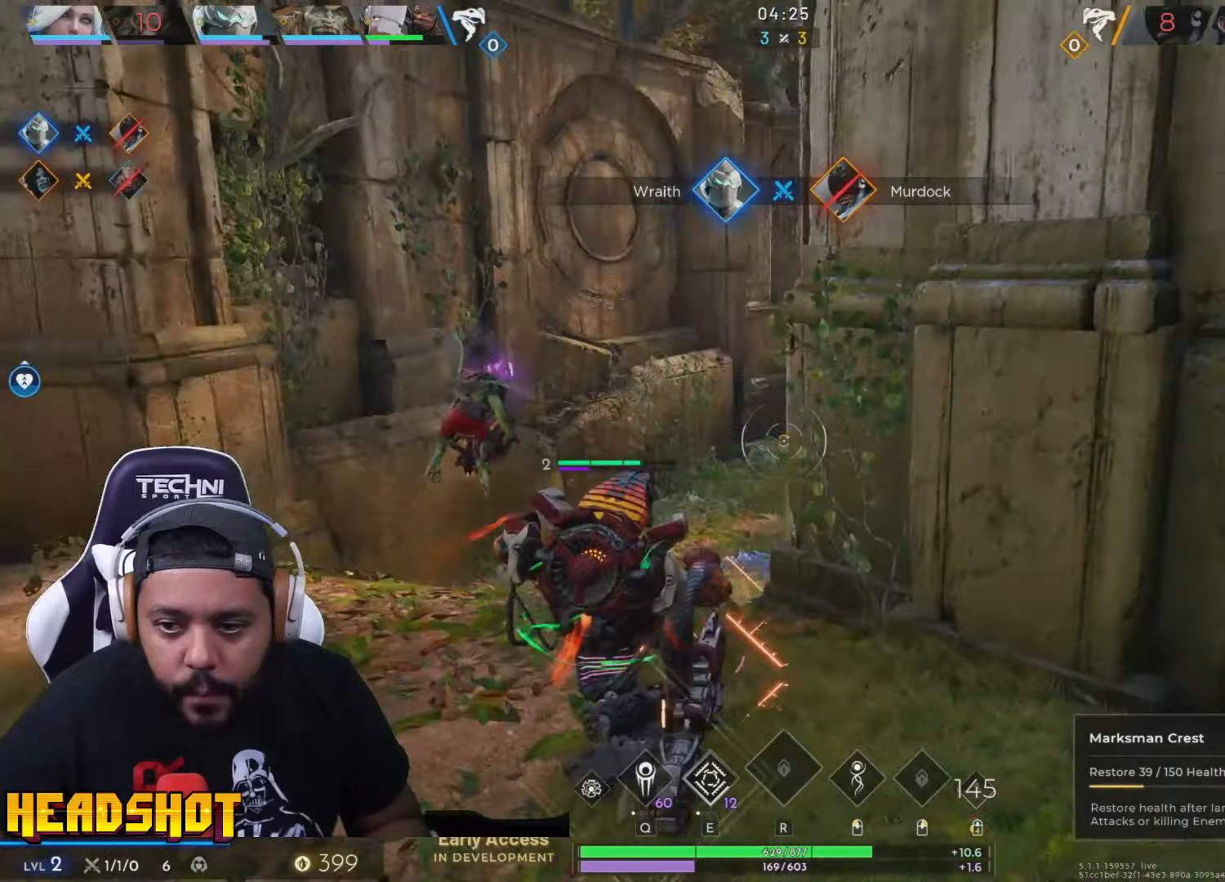
{"keys": ["a"], "mouse": [], "events": [[16, "w", "up"]]}
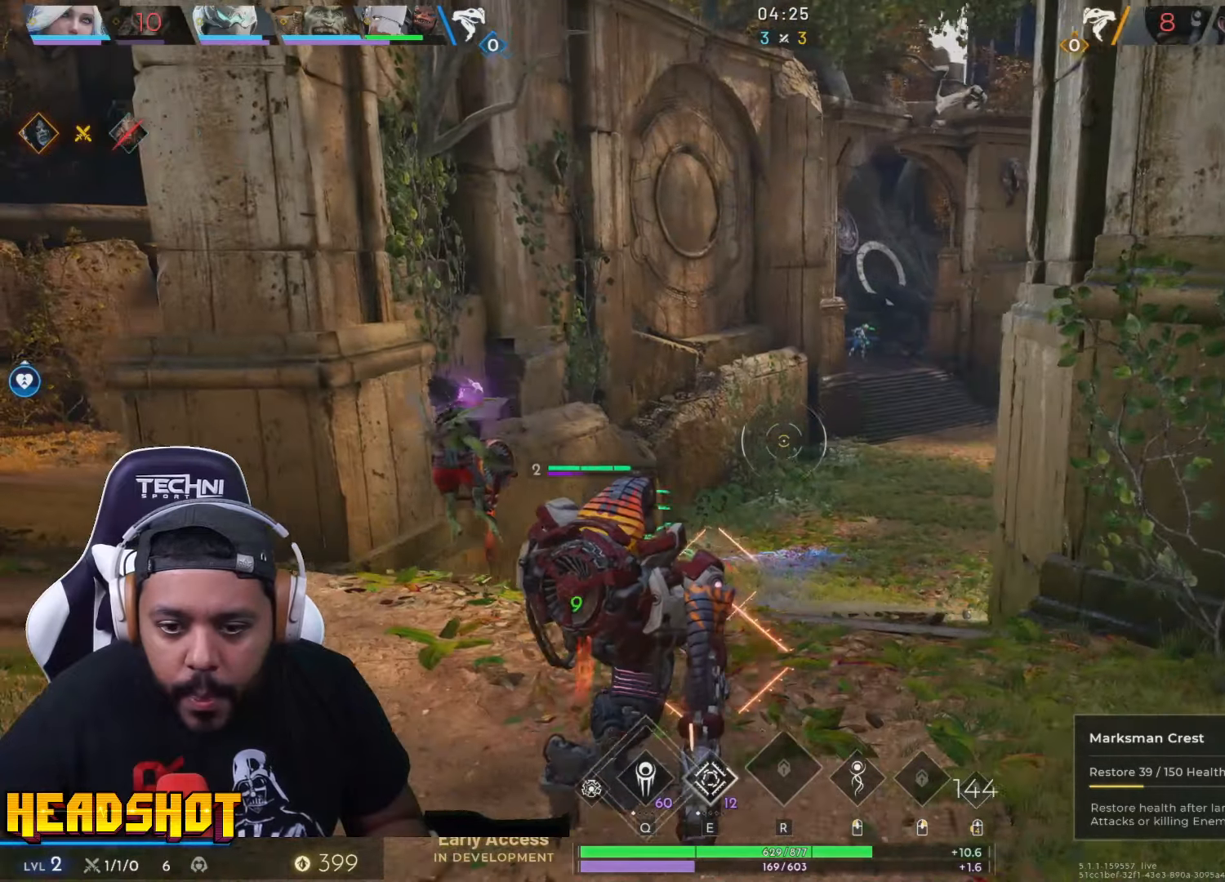
{"keys": ["a"], "mouse": [], "events": []}
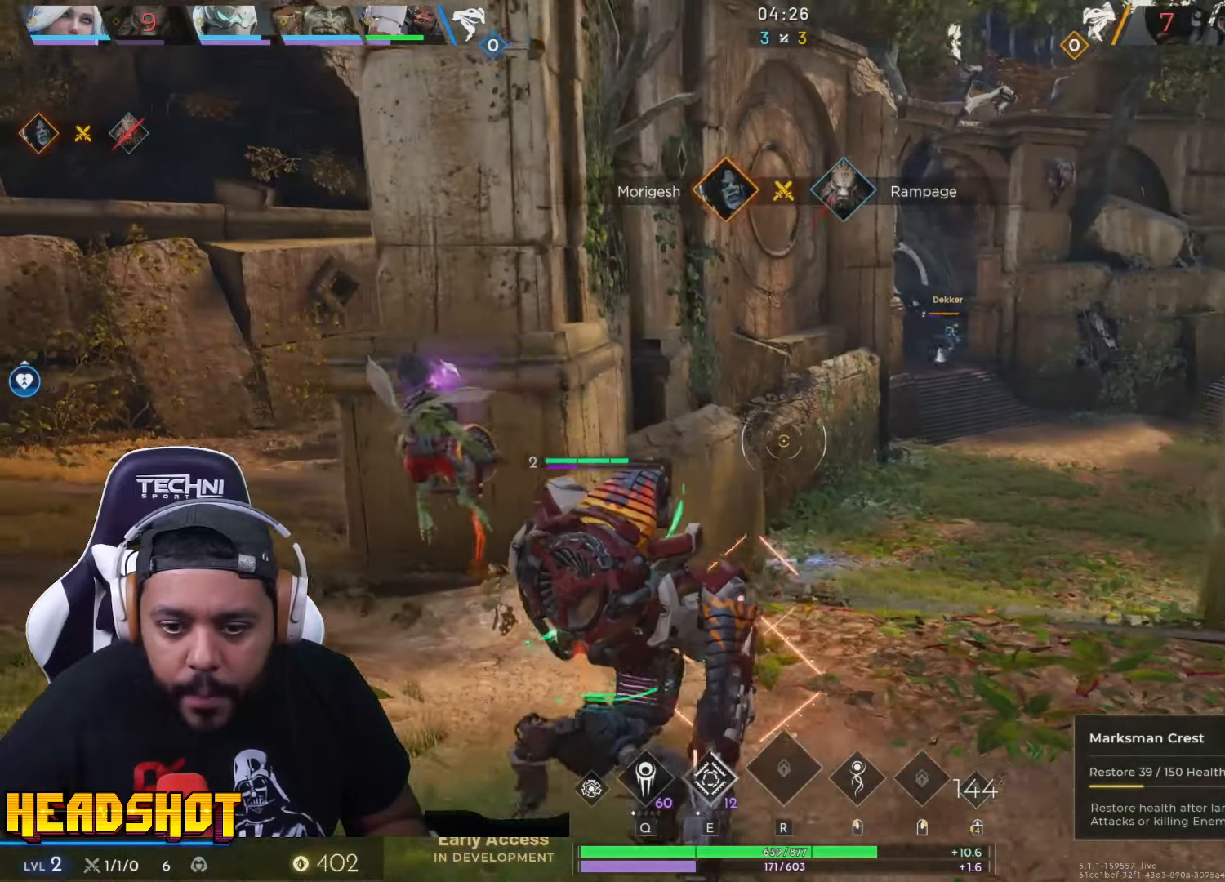
{"keys": ["a", "w"], "mouse": [], "events": [[166, "w", "down"]]}
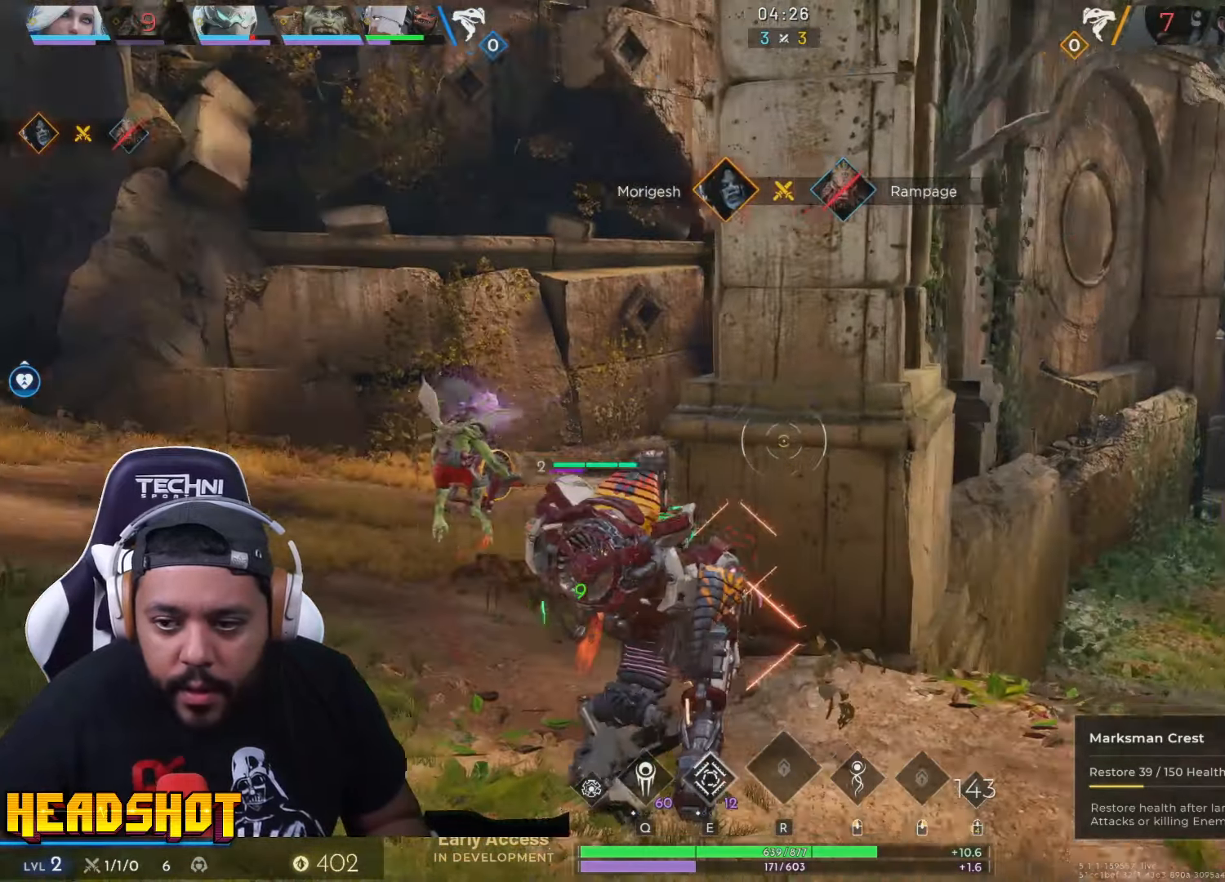
{"keys": ["a", "w"], "mouse": [], "events": []}